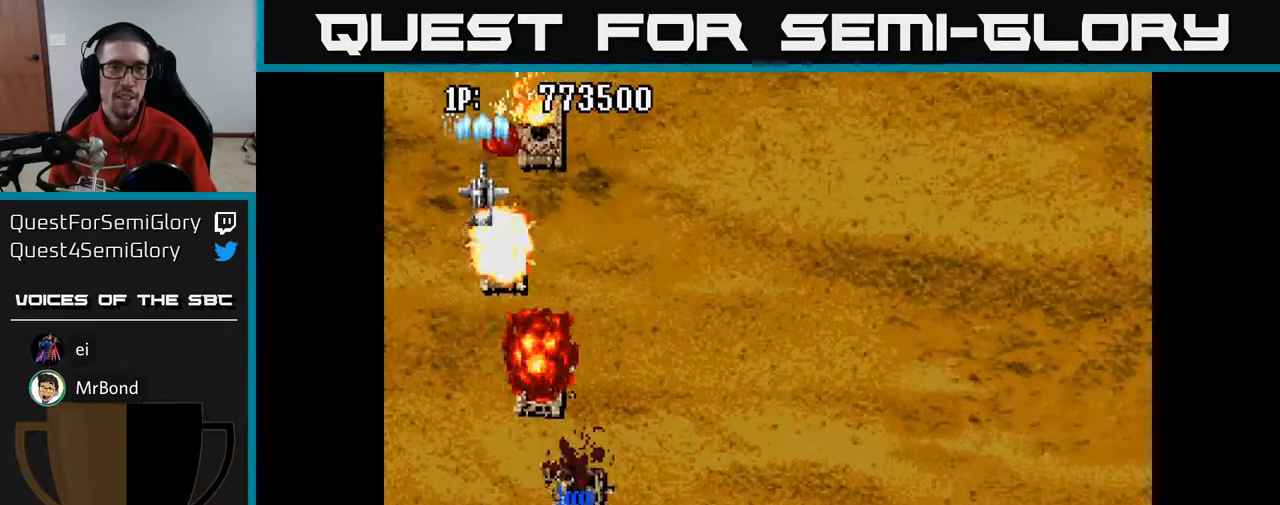
Gameplay with a controller (Xbox layout); each line is a JSON object with the inputs held at the frame after it. "events" lists button and stick changes between this image and that frame as [ms after this image, input, new state], when the widget could be followed in between.
{"buttons": ["A", "DPAD_UP"], "left_stick": "center", "right_stick": "center", "events": [[50, "DPAD_RIGHT", "down"], [200, "DPAD_DOWN", "down"], [283, "DPAD_RIGHT", "up"], [367, "DPAD_DOWN", "up"], [367, "DPAD_RIGHT", "down"], [450, "DPAD_UP", "down"], [467, "DPAD_RIGHT", "up"]]}
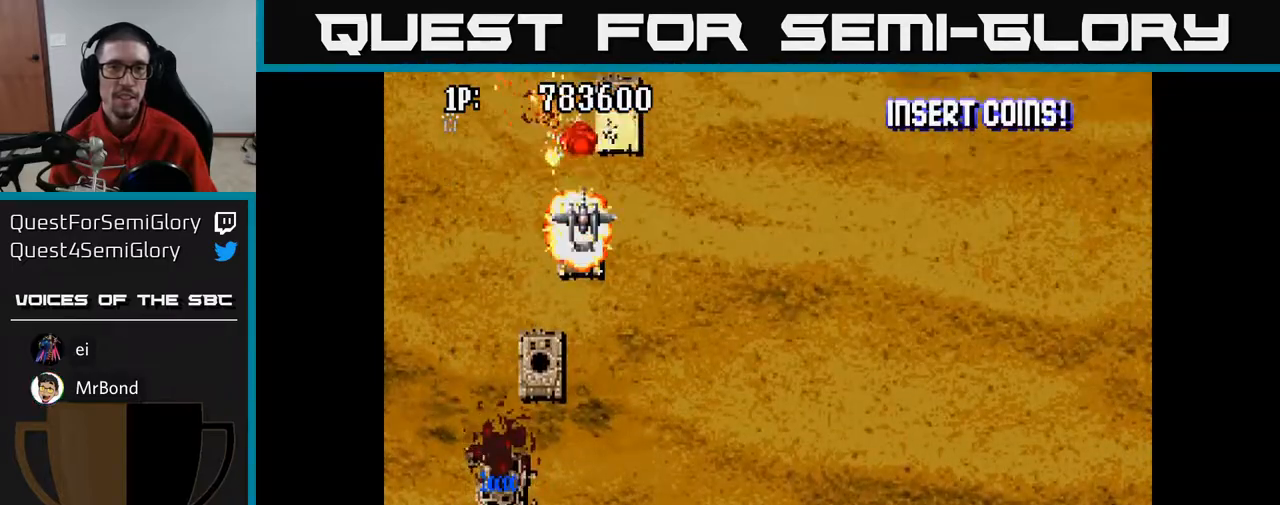
{"buttons": ["A", "DPAD_RIGHT"], "left_stick": "center", "right_stick": "center", "events": [[67, "DPAD_RIGHT", "down"], [67, "DPAD_UP", "up"], [150, "DPAD_RIGHT", "up"], [250, "DPAD_RIGHT", "down"], [350, "DPAD_RIGHT", "up"], [483, "DPAD_RIGHT", "down"]]}
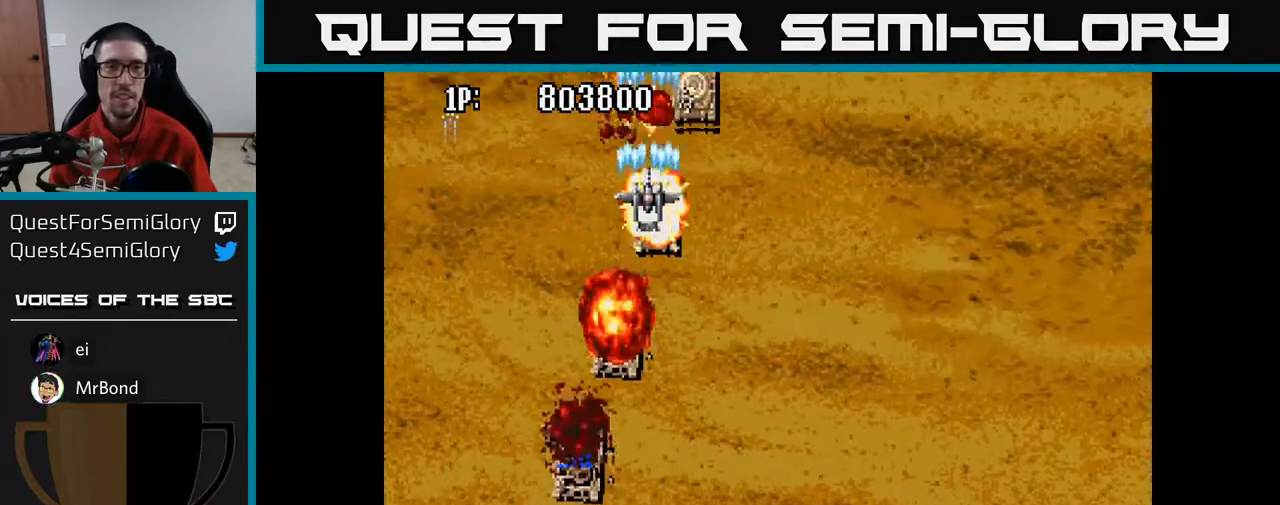
{"buttons": ["A", "DPAD_RIGHT"], "left_stick": "center", "right_stick": "center", "events": [[83, "DPAD_RIGHT", "up"], [167, "DPAD_RIGHT", "down"], [267, "DPAD_RIGHT", "up"], [433, "DPAD_RIGHT", "down"]]}
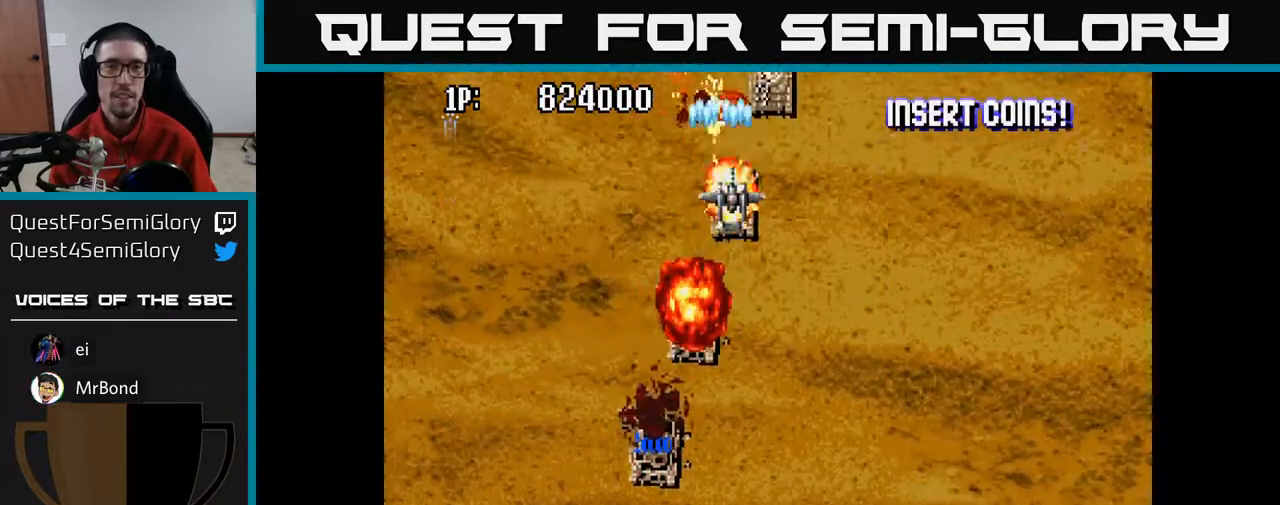
{"buttons": ["A", "DPAD_RIGHT"], "left_stick": "center", "right_stick": "center", "events": [[50, "DPAD_RIGHT", "up"], [217, "DPAD_RIGHT", "down"], [333, "DPAD_RIGHT", "up"], [450, "DPAD_RIGHT", "down"]]}
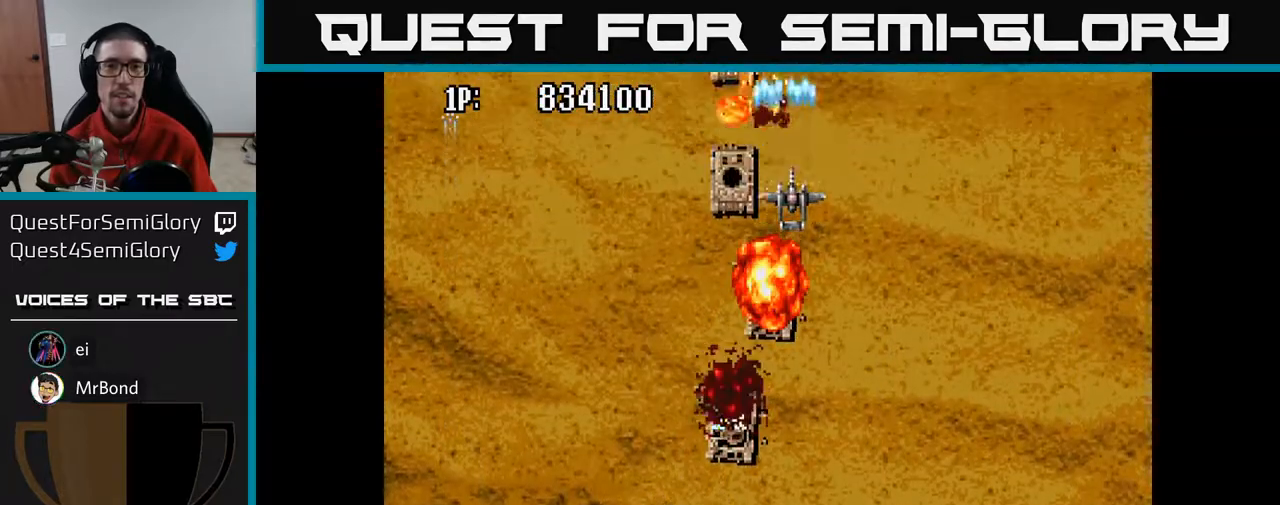
{"buttons": ["A", "DPAD_RIGHT"], "left_stick": "center", "right_stick": "center"}
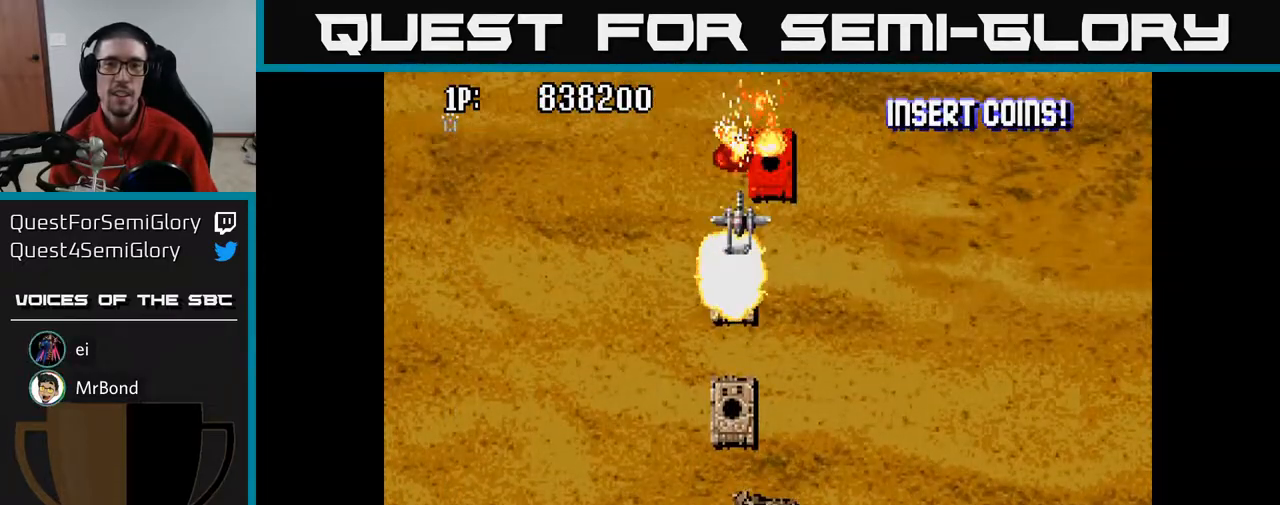
{"buttons": ["A", "DPAD_UP", "DPAD_LEFT"], "left_stick": "center", "right_stick": "center", "events": [[33, "DPAD_DOWN", "down"], [233, "DPAD_DOWN", "up"], [233, "DPAD_RIGHT", "up"], [283, "DPAD_RIGHT", "down"], [383, "DPAD_RIGHT", "up"], [400, "DPAD_UP", "down"], [483, "DPAD_LEFT", "down"]]}
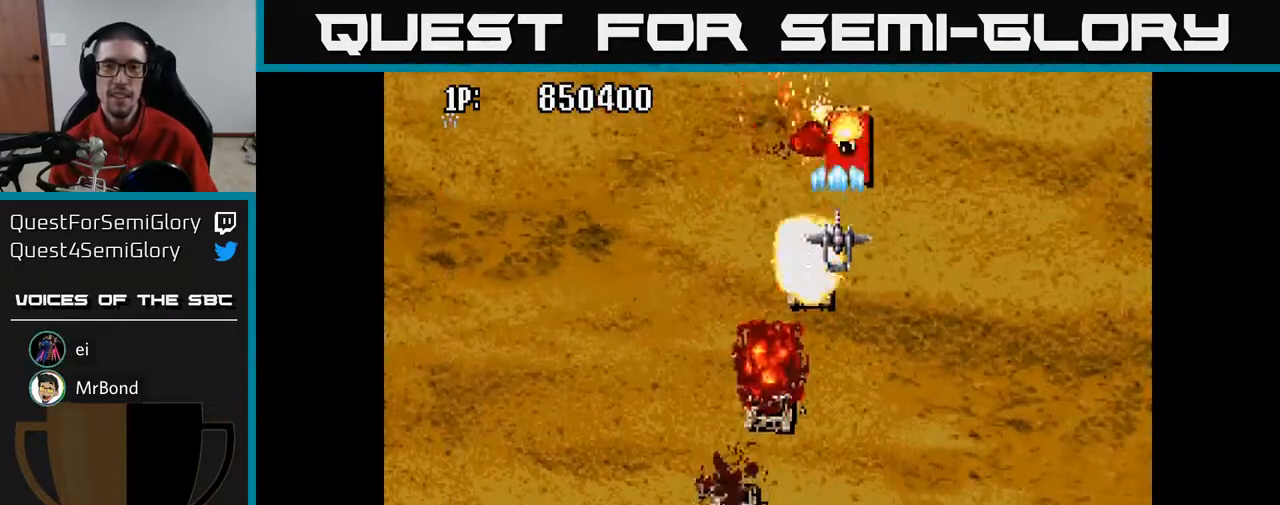
{"buttons": ["A", "DPAD_DOWN"], "left_stick": "center", "right_stick": "center"}
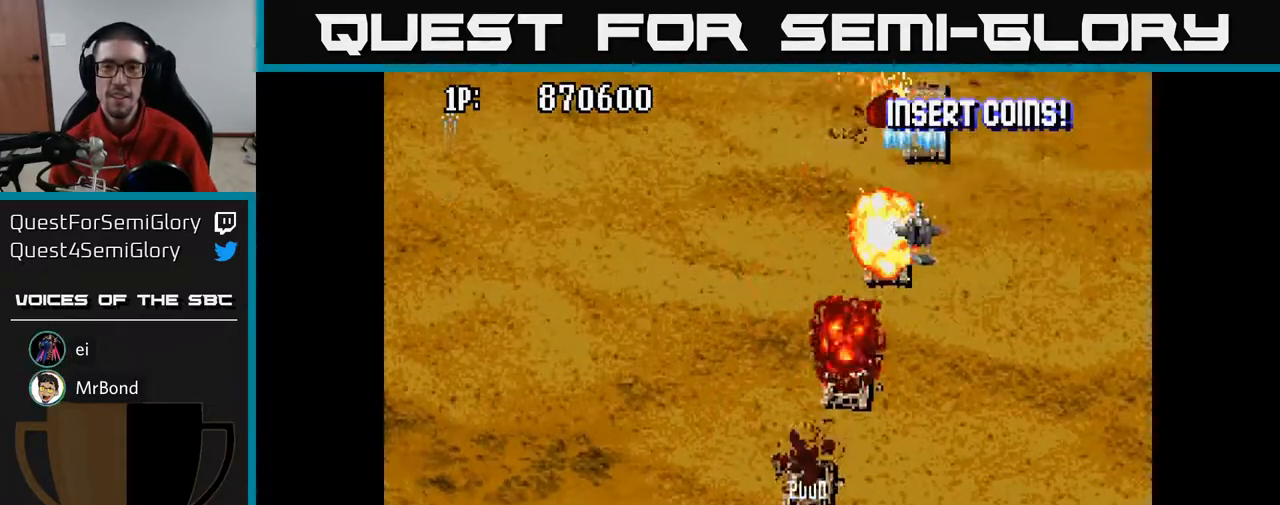
{"buttons": ["A", "DPAD_RIGHT"], "left_stick": "center", "right_stick": "center"}
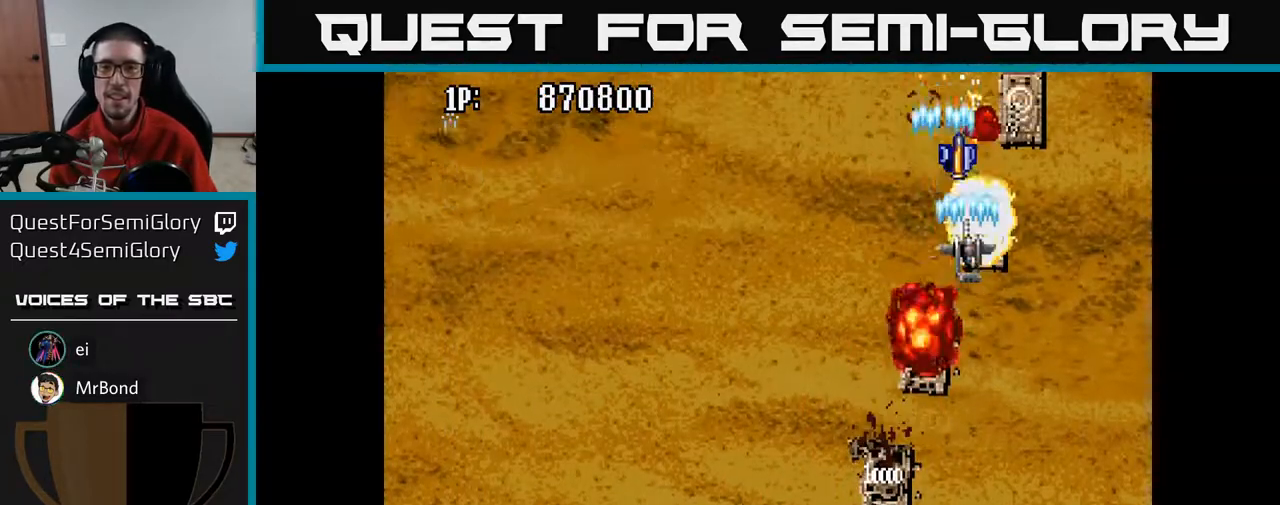
{"buttons": ["A", "DPAD_UP", "DPAD_LEFT"], "left_stick": "center", "right_stick": "center", "events": [[50, "DPAD_DOWN", "down"], [67, "DPAD_RIGHT", "up"], [133, "DPAD_RIGHT", "down"], [150, "DPAD_DOWN", "up"], [233, "DPAD_DOWN", "down"], [333, "DPAD_RIGHT", "up"], [383, "DPAD_LEFT", "down"], [433, "DPAD_DOWN", "up"], [483, "DPAD_UP", "down"]]}
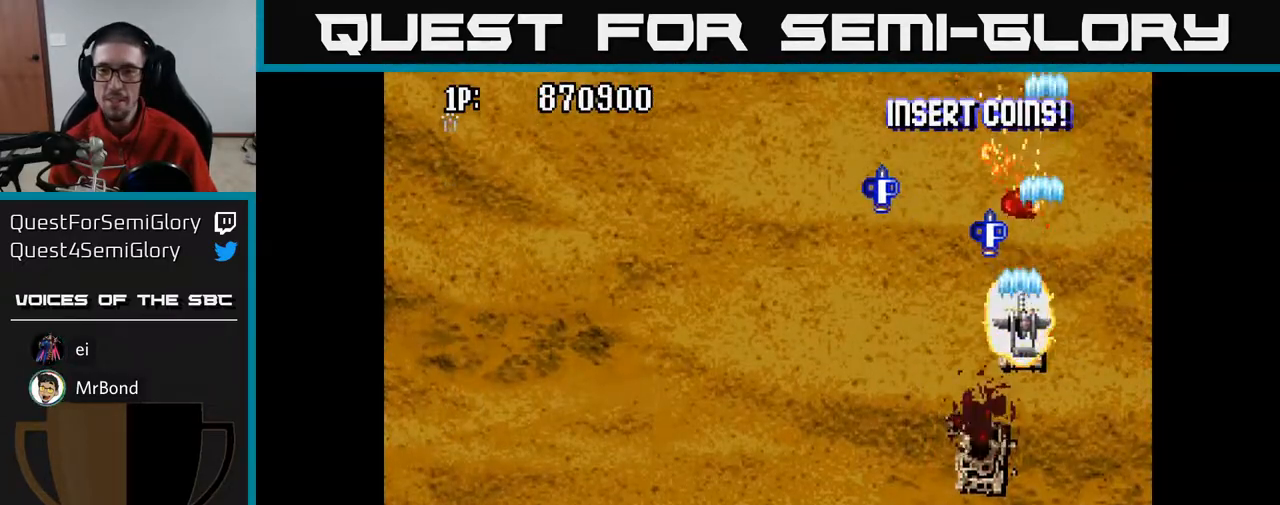
{"buttons": ["A", "DPAD_LEFT"], "left_stick": "center", "right_stick": "center", "events": [[133, "DPAD_UP", "up"], [183, "DPAD_UP", "down"], [433, "DPAD_UP", "up"]]}
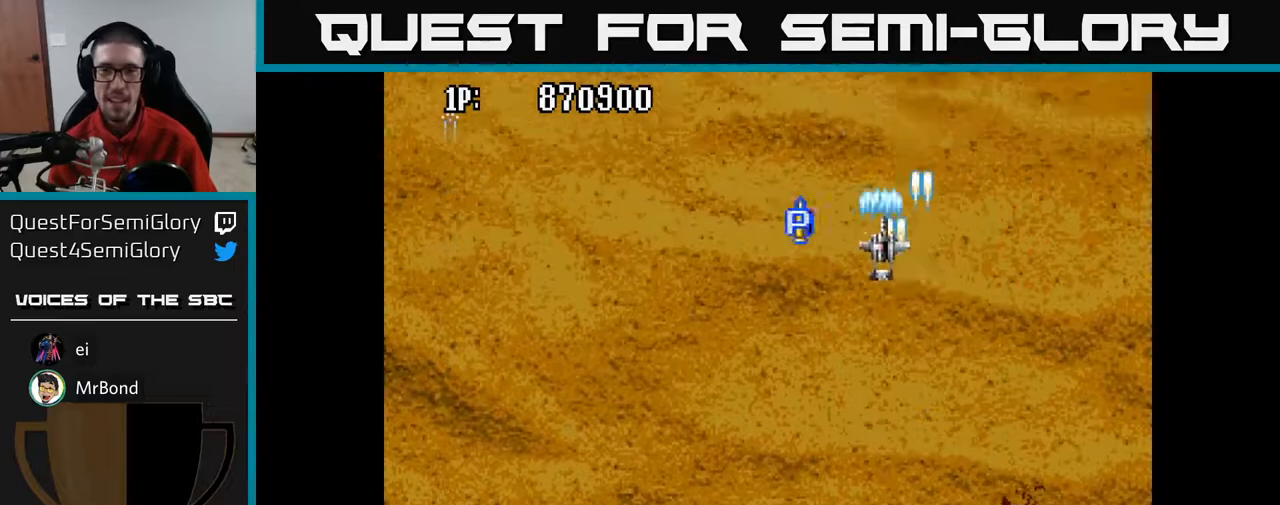
{"buttons": ["A", "DPAD_DOWN"], "left_stick": "center", "right_stick": "center", "events": [[433, "DPAD_DOWN", "down"], [450, "DPAD_LEFT", "up"]]}
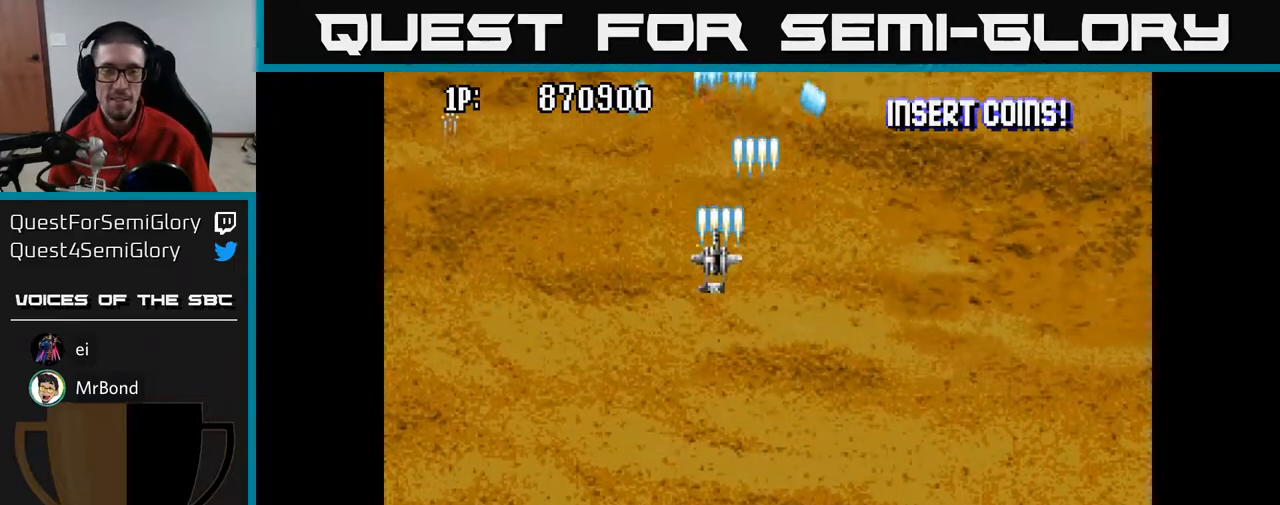
{"buttons": ["A", "DPAD_UP"], "left_stick": "center", "right_stick": "center", "events": [[133, "DPAD_RIGHT", "down"], [233, "DPAD_DOWN", "up"], [300, "DPAD_UP", "down"], [317, "DPAD_RIGHT", "up"]]}
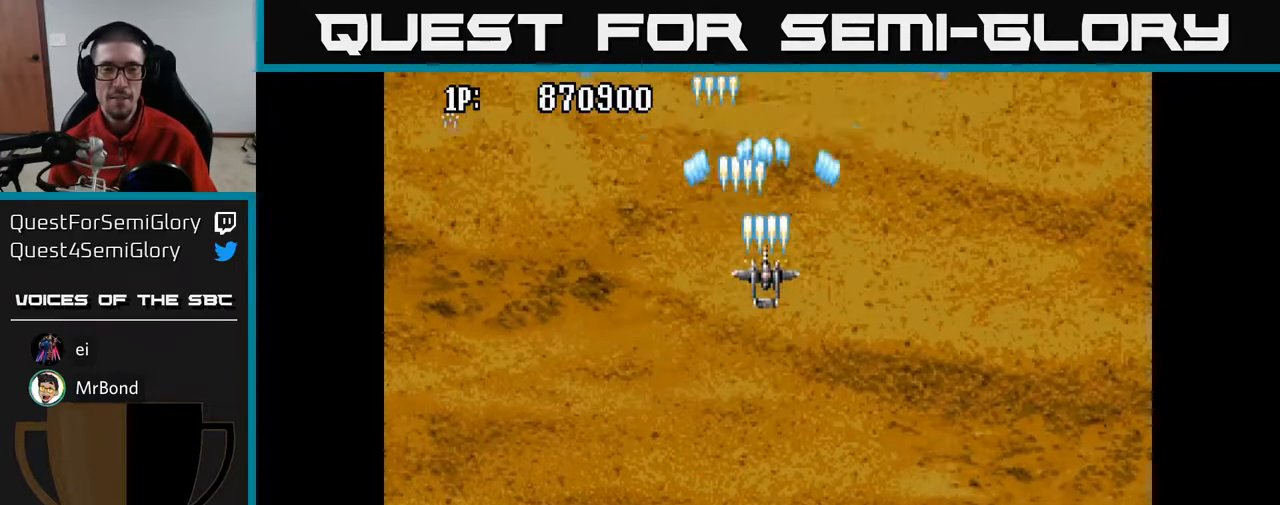
{"buttons": ["A"], "left_stick": "center", "right_stick": "center", "events": [[450, "DPAD_UP", "up"]]}
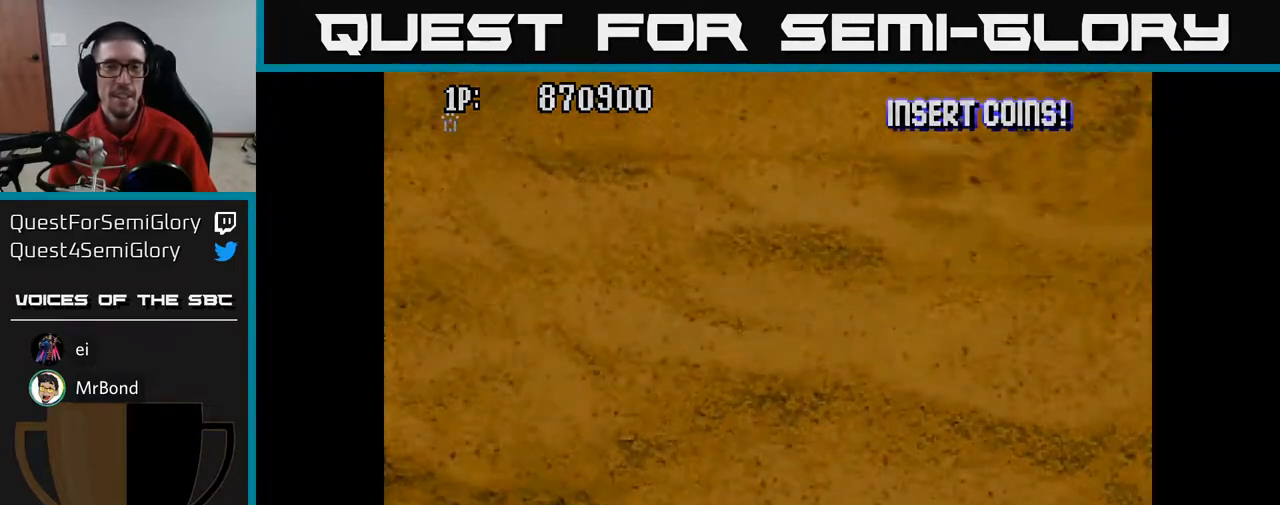
{"buttons": [], "left_stick": "center", "right_stick": "center", "events": [[183, "A", "up"]]}
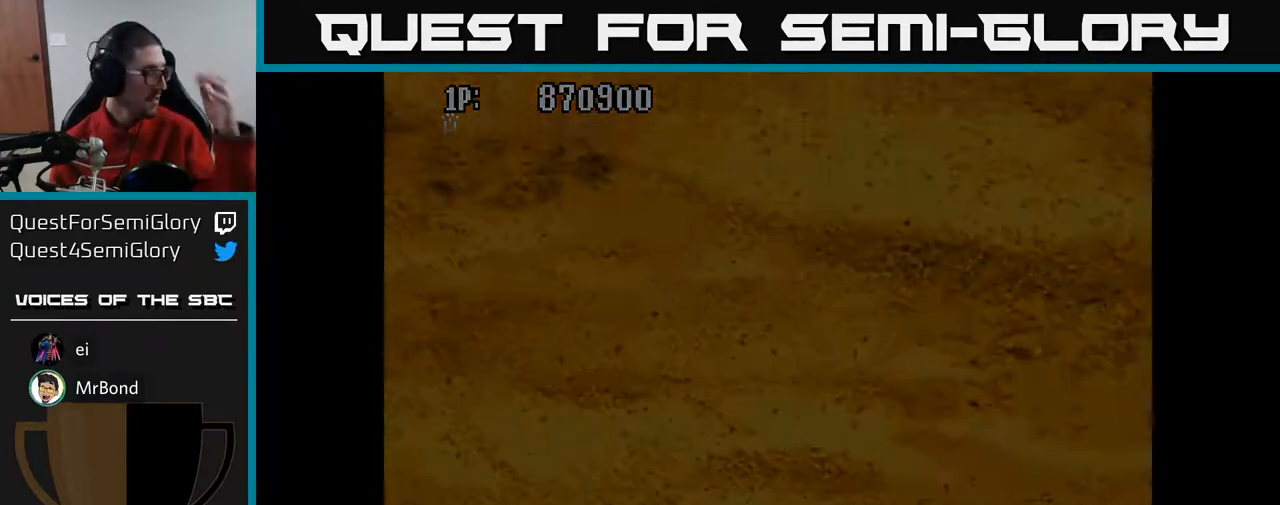
{"buttons": [], "left_stick": "center", "right_stick": "center", "events": []}
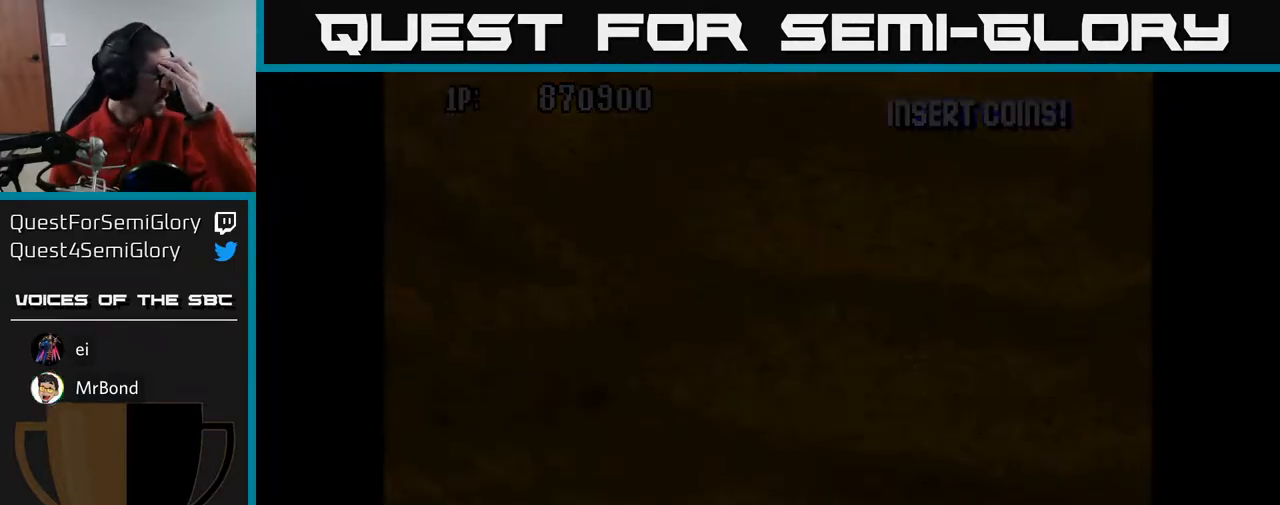
{"buttons": [], "left_stick": "center", "right_stick": "center", "events": []}
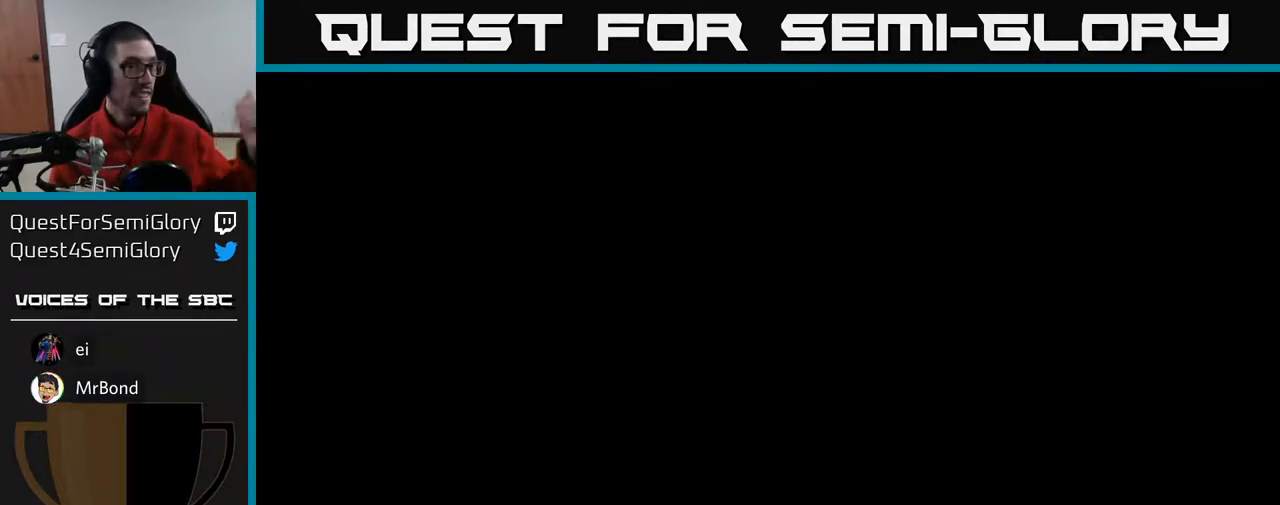
{"buttons": [], "left_stick": "center", "right_stick": "center", "events": []}
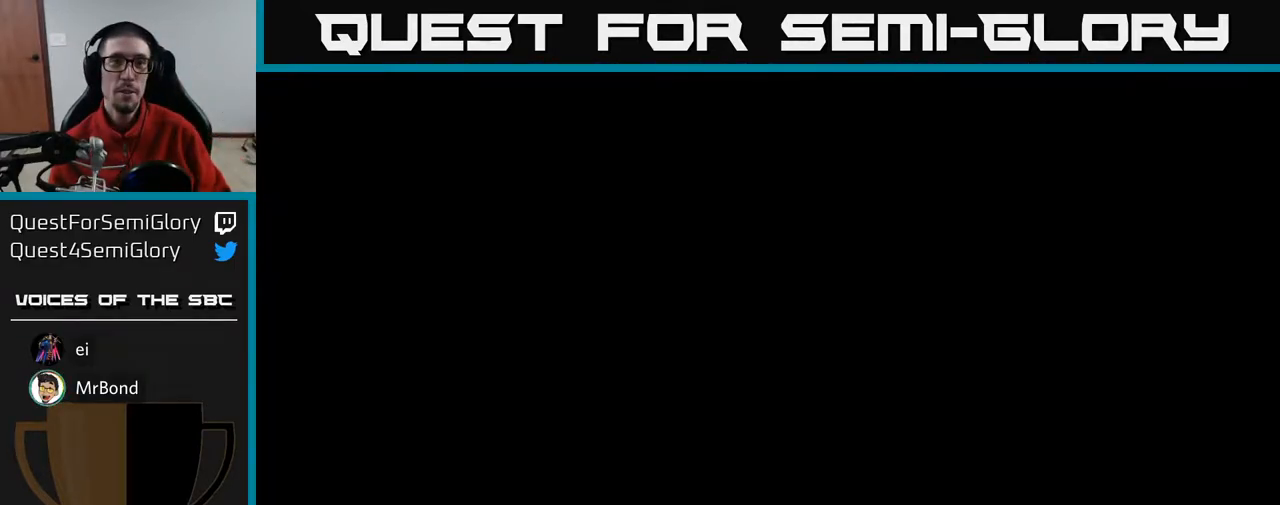
{"buttons": [], "left_stick": "center", "right_stick": "center", "events": []}
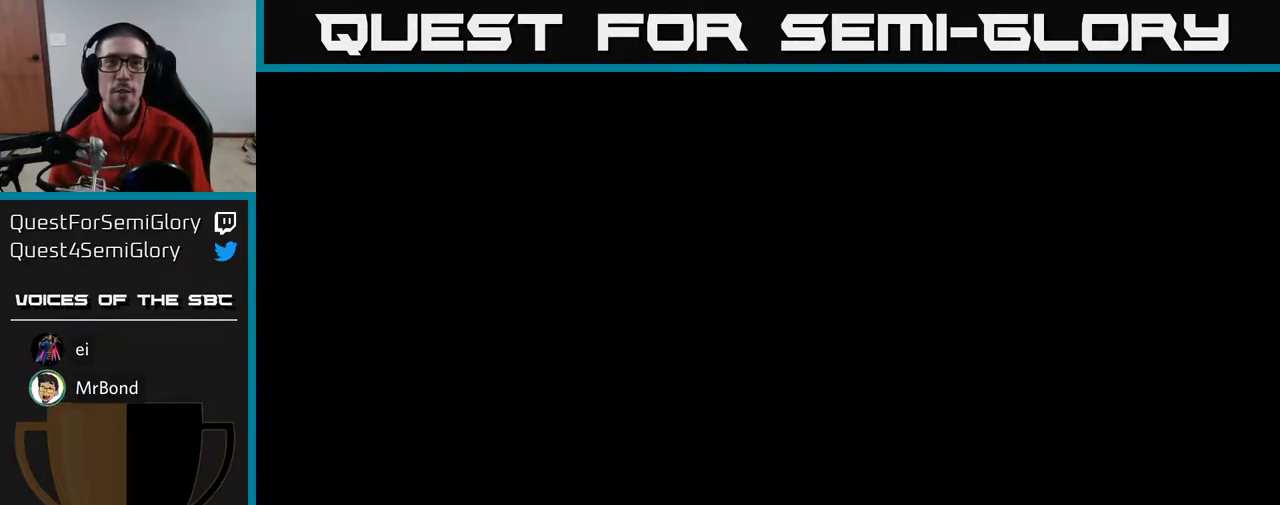
{"buttons": ["A"], "left_stick": "center", "right_stick": "center", "events": [[350, "A", "down"]]}
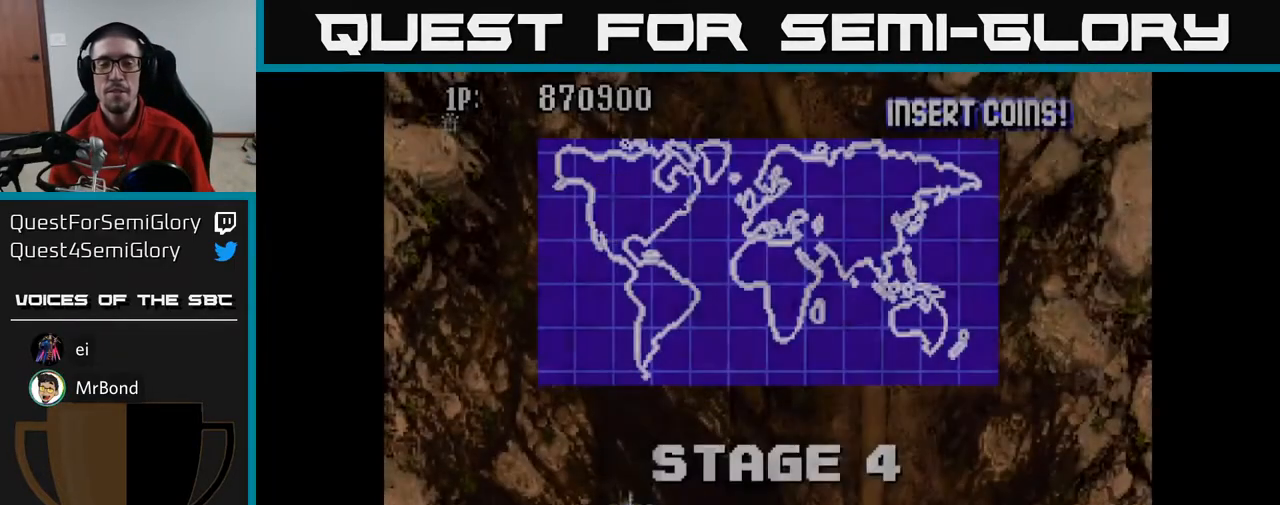
{"buttons": ["A", "DPAD_UP"], "left_stick": "center", "right_stick": "center", "events": [[150, "DPAD_RIGHT", "down"], [200, "DPAD_UP", "down"], [217, "DPAD_UP", "up"], [383, "DPAD_RIGHT", "up"], [400, "DPAD_UP", "down"]]}
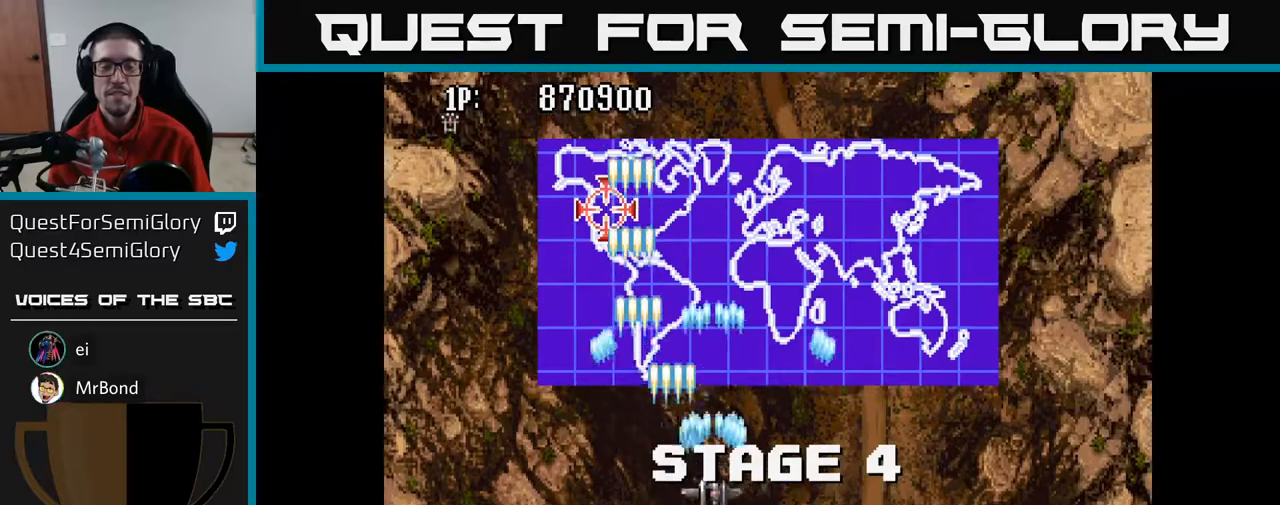
{"buttons": ["A"], "left_stick": "center", "right_stick": "center", "events": [[217, "DPAD_RIGHT", "down"], [317, "DPAD_UP", "up"], [383, "DPAD_RIGHT", "up"]]}
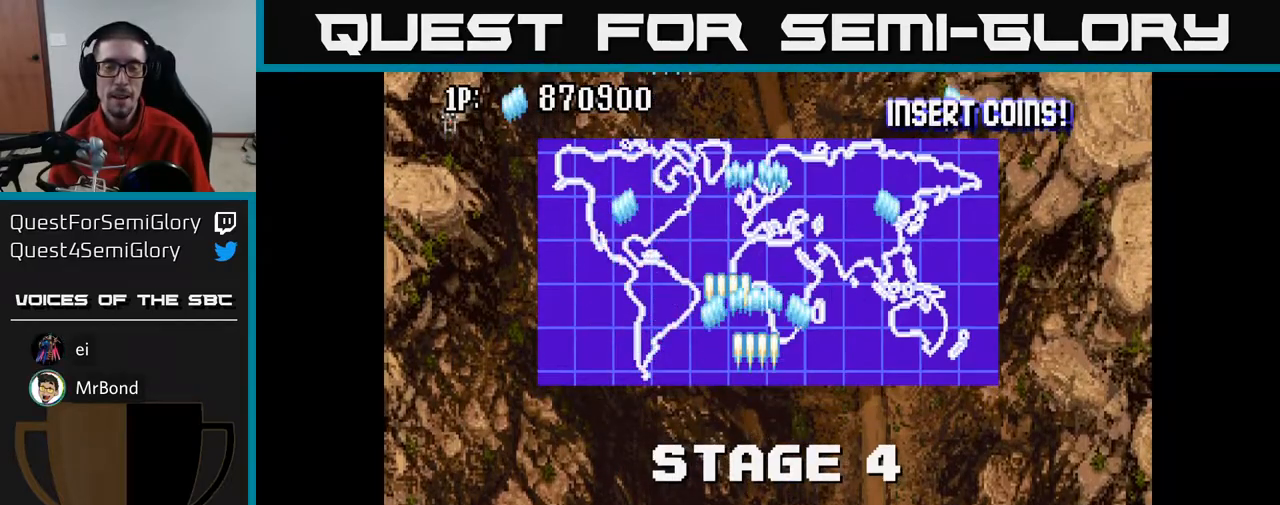
{"buttons": ["A"], "left_stick": "center", "right_stick": "center", "events": [[117, "DPAD_UP", "down"], [400, "DPAD_UP", "up"]]}
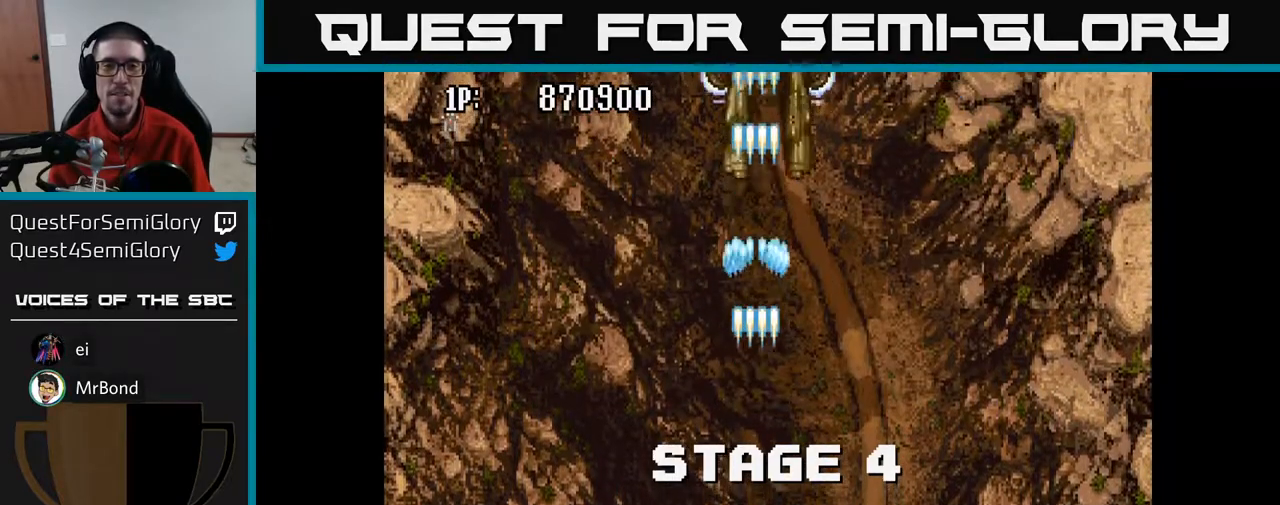
{"buttons": ["A", "DPAD_UP"], "left_stick": "center", "right_stick": "center", "events": [[33, "DPAD_DOWN", "down"], [33, "DPAD_RIGHT", "down"], [167, "DPAD_RIGHT", "up"], [417, "DPAD_DOWN", "up"], [450, "DPAD_UP", "down"]]}
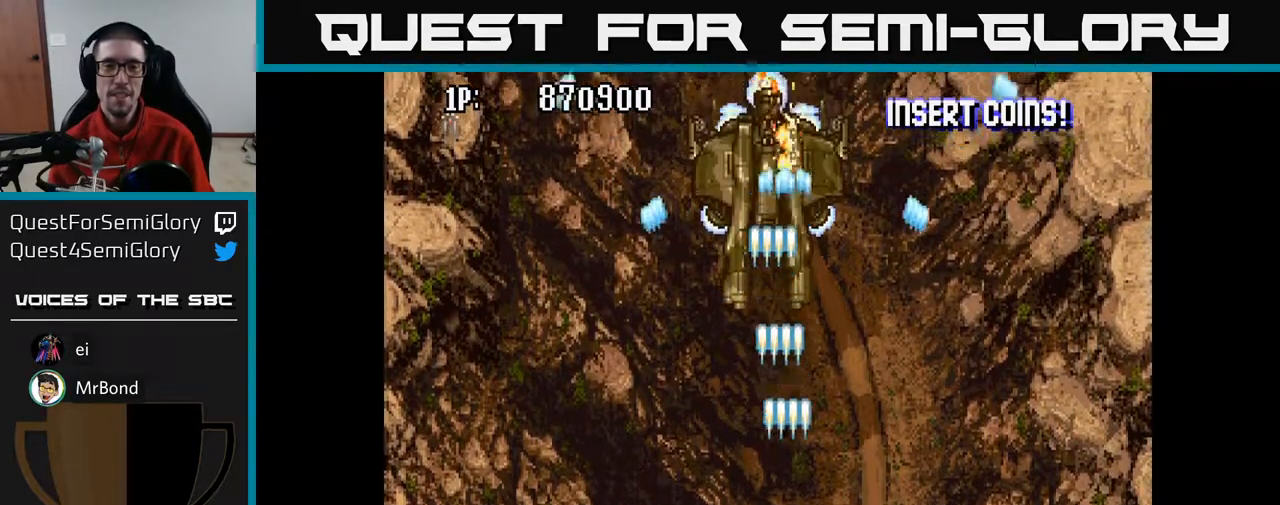
{"buttons": ["A"], "left_stick": "center", "right_stick": "center", "events": [[17, "DPAD_LEFT", "down"], [117, "DPAD_LEFT", "up"], [183, "DPAD_UP", "up"]]}
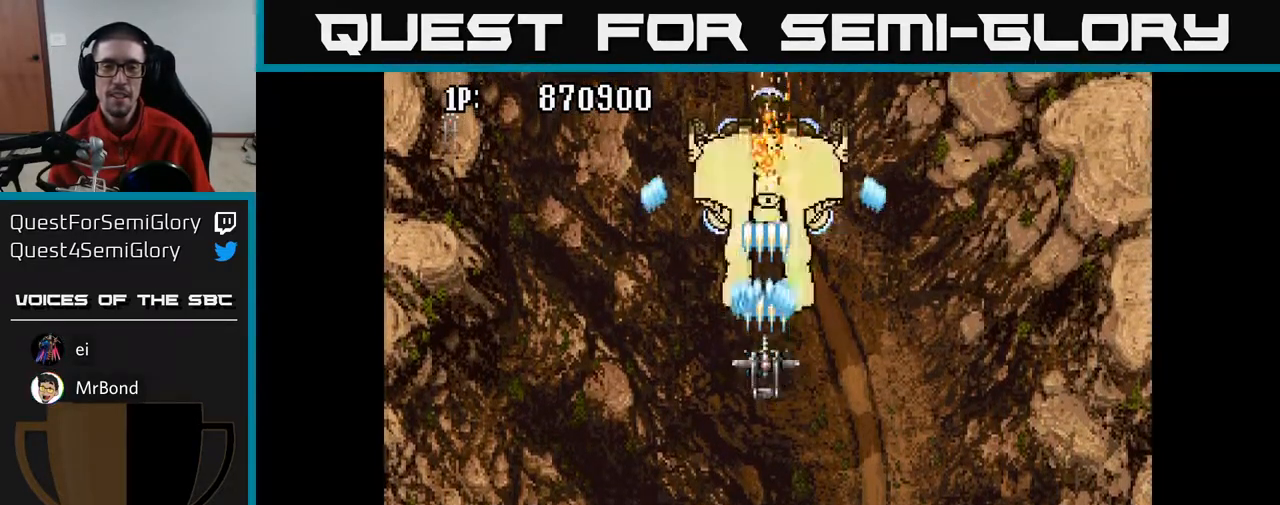
{"buttons": ["A", "DPAD_DOWN", "DPAD_LEFT"], "left_stick": "center", "right_stick": "center", "events": [[183, "DPAD_DOWN", "down"], [217, "DPAD_LEFT", "down"], [333, "DPAD_DOWN", "up"], [383, "DPAD_UP", "down"], [433, "DPAD_UP", "up"], [467, "DPAD_DOWN", "down"]]}
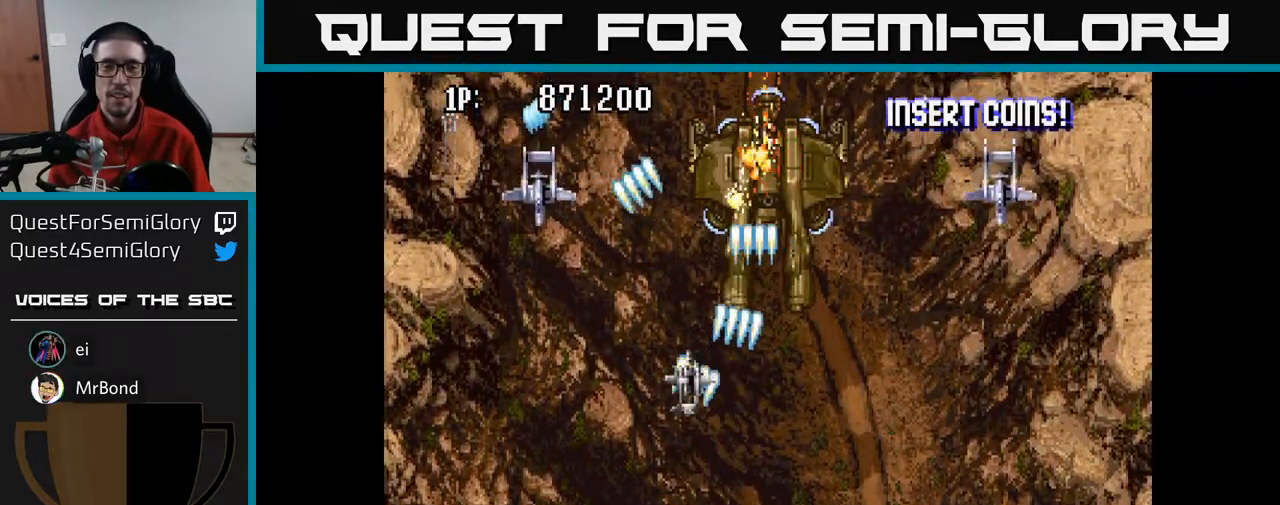
{"buttons": ["A", "DPAD_DOWN", "DPAD_RIGHT"], "left_stick": "center", "right_stick": "center", "events": [[133, "DPAD_LEFT", "up"], [333, "DPAD_RIGHT", "down"]]}
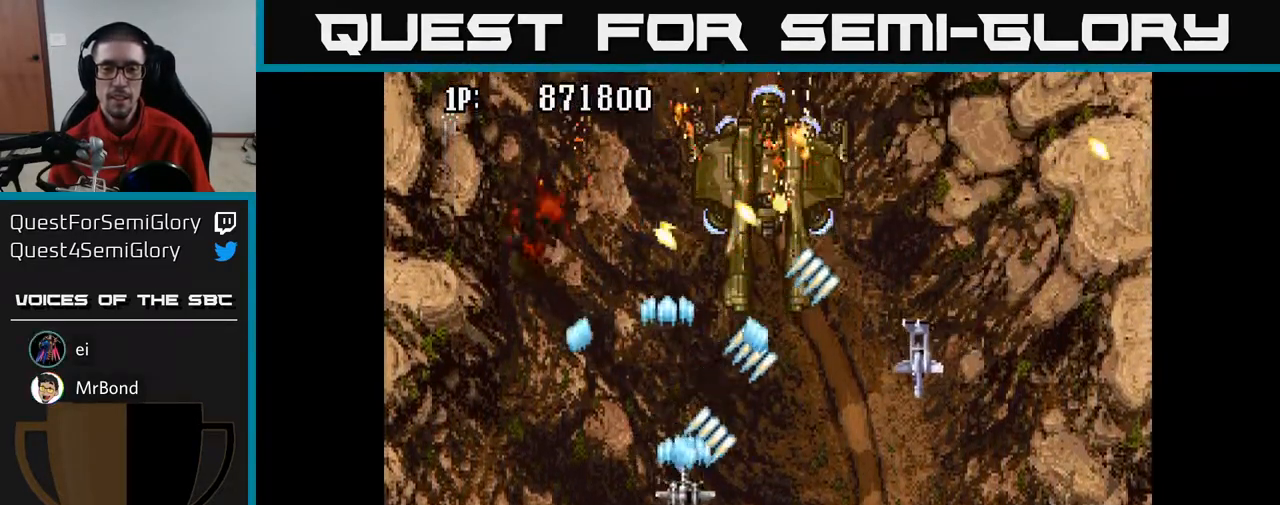
{"buttons": ["A", "DPAD_UP"], "left_stick": "center", "right_stick": "center", "events": [[233, "DPAD_RIGHT", "up"], [283, "DPAD_DOWN", "up"], [283, "DPAD_LEFT", "down"], [333, "DPAD_UP", "down"], [450, "DPAD_LEFT", "up"]]}
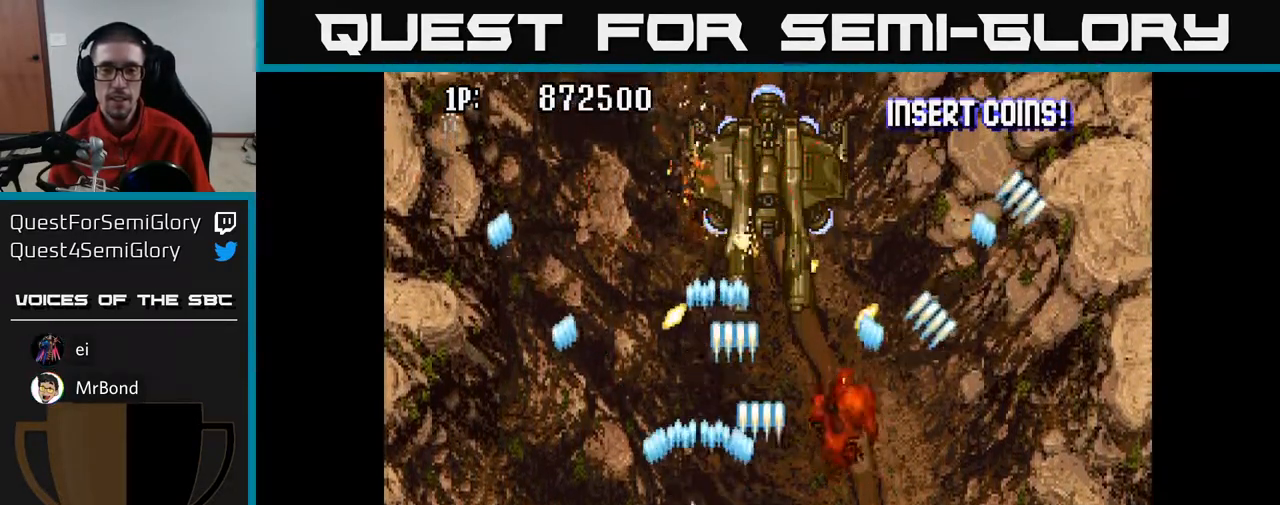
{"buttons": ["A", "DPAD_UP"], "left_stick": "center", "right_stick": "center", "events": [[33, "DPAD_LEFT", "down"], [167, "DPAD_LEFT", "up"], [167, "DPAD_UP", "up"], [183, "DPAD_RIGHT", "down"], [250, "DPAD_RIGHT", "up"], [250, "DPAD_UP", "down"], [333, "DPAD_LEFT", "down"], [400, "DPAD_LEFT", "up"]]}